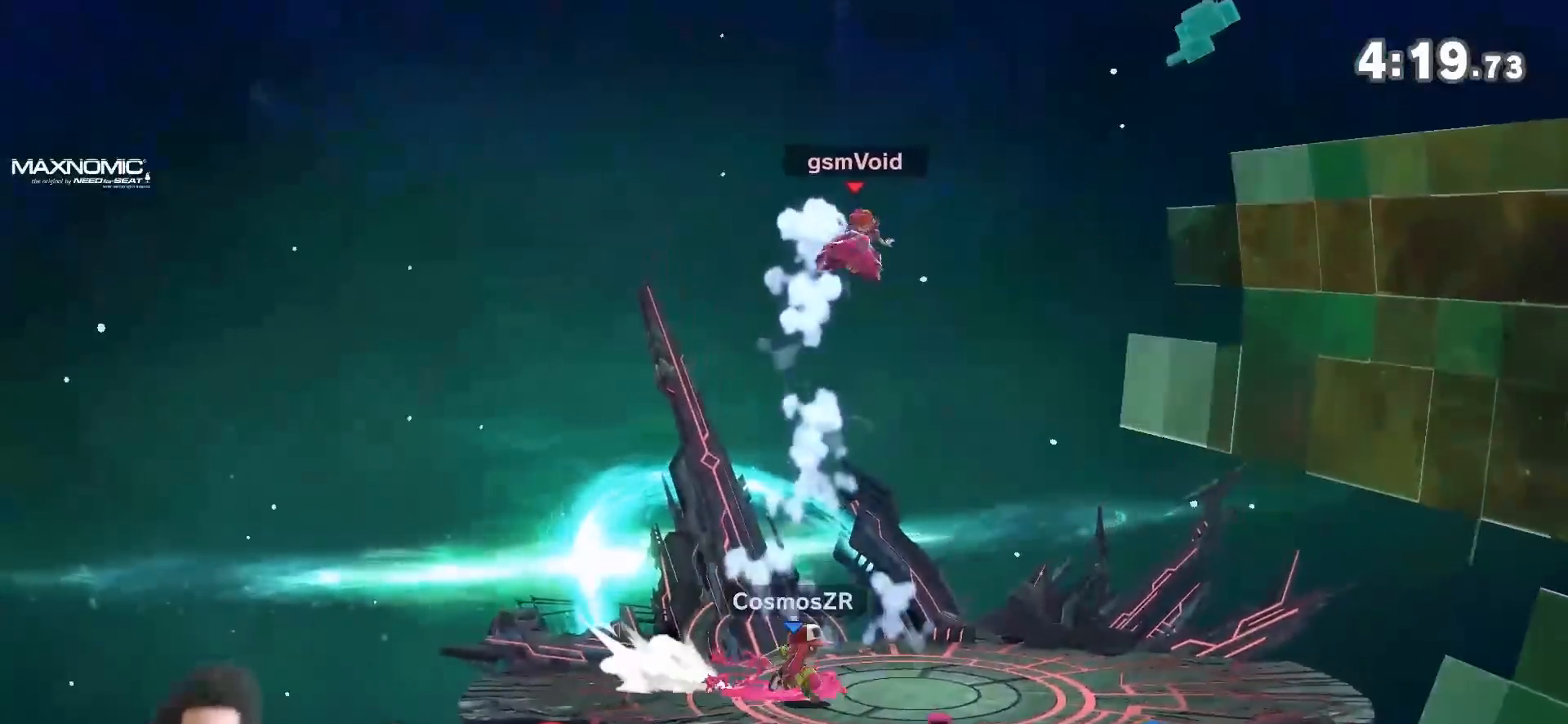
Gameplay with a controller (Nintendo layout); each line is a JSON object with the inputs held at the frame after it (dt_ms = milliseconds from this image to that frame). "events" lists button and stick changes between this image and that frame as [ms after this image, input, new state], when the widget could be followed in between. Not read: L3 R3.
{"dt_ms": 500, "buttons": [], "left_stick": "center", "right_stick": "center", "events": [[250, "Y", "down"], [267, "left_stick", "down"], [400, "Y", "up"], [400, "left_stick", "center"]]}
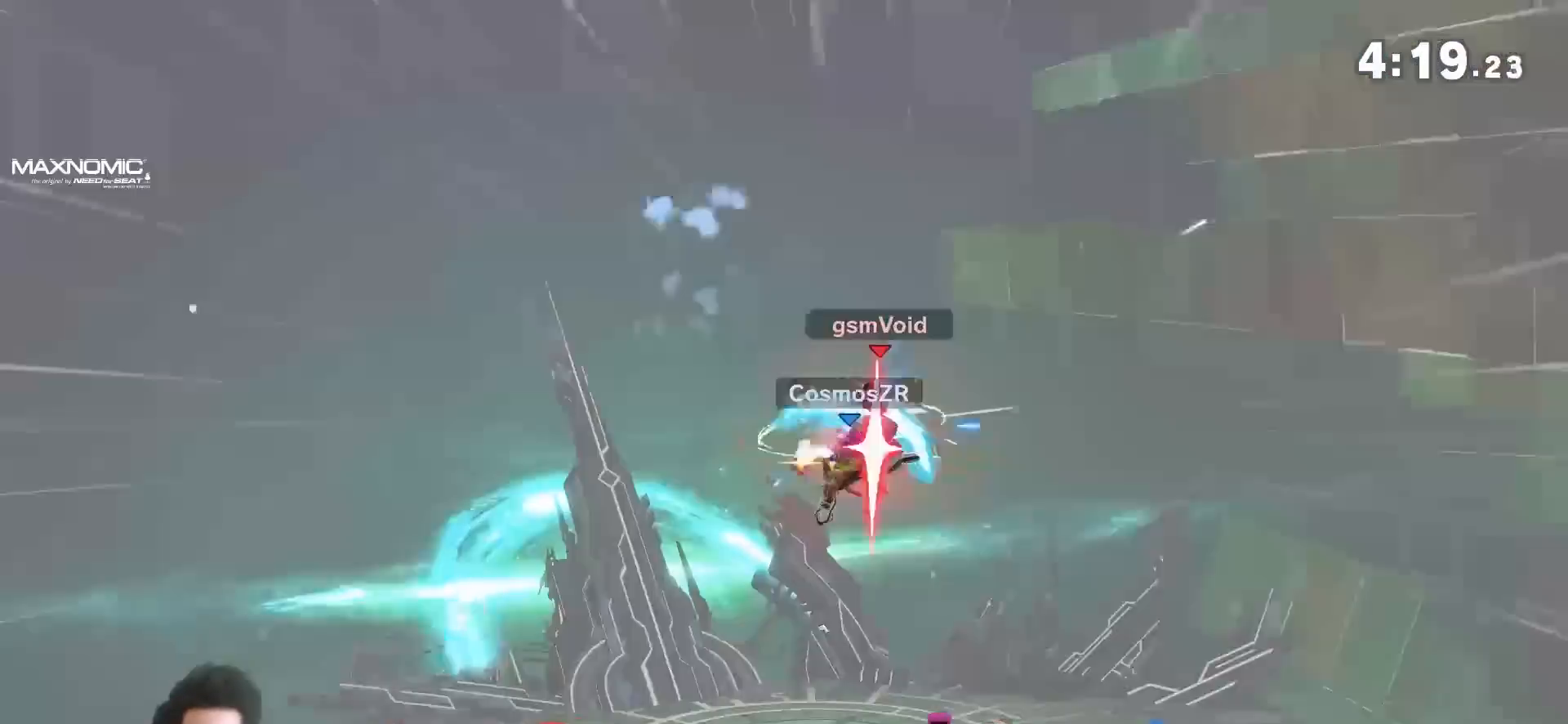
{"dt_ms": 500, "buttons": [], "left_stick": "center", "right_stick": "center", "events": [[283, "left_stick", "down-right"], [400, "left_stick", "center"]]}
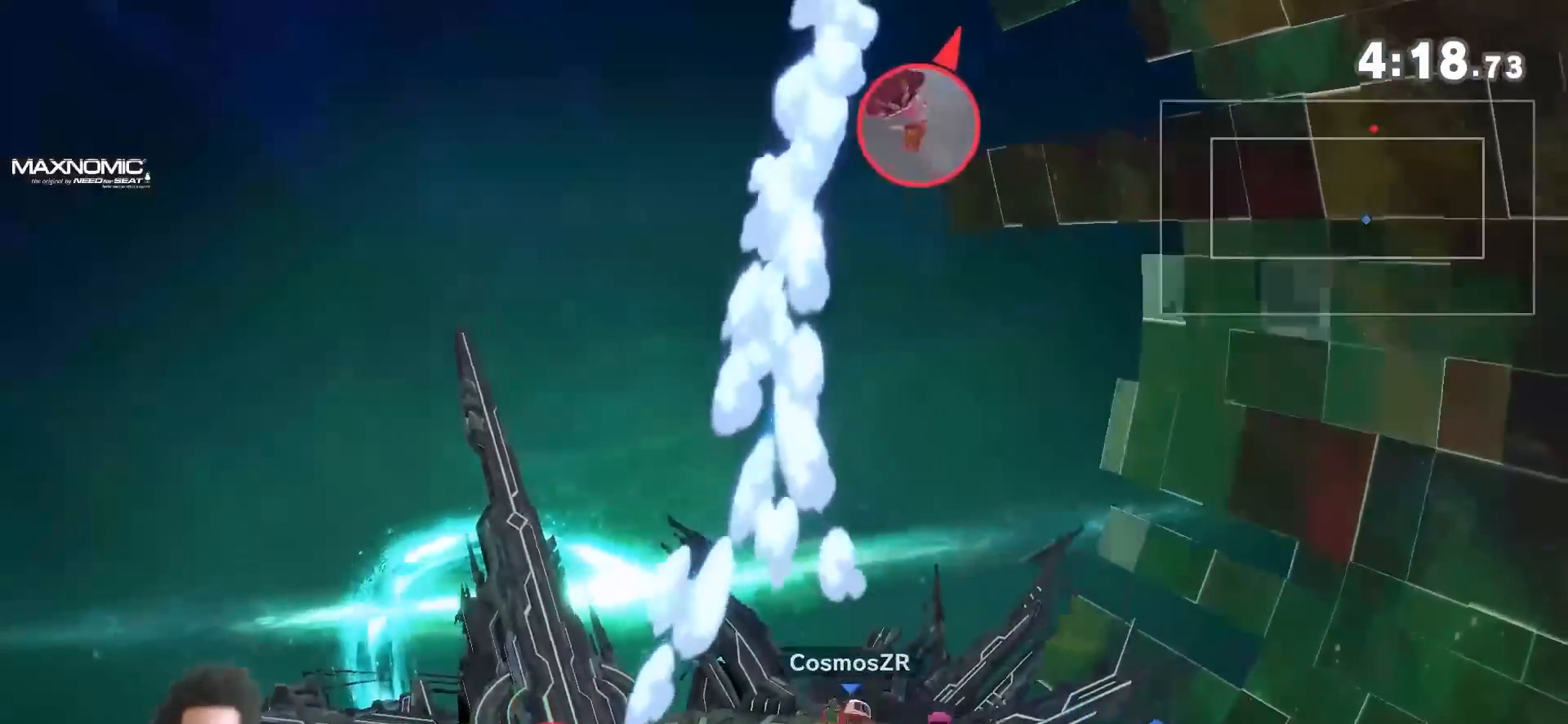
{"dt_ms": 500, "buttons": [], "left_stick": "down-right", "right_stick": "center", "events": [[150, "left_stick", "down-right"], [250, "left_stick", "right"], [367, "left_stick", "down-right"]]}
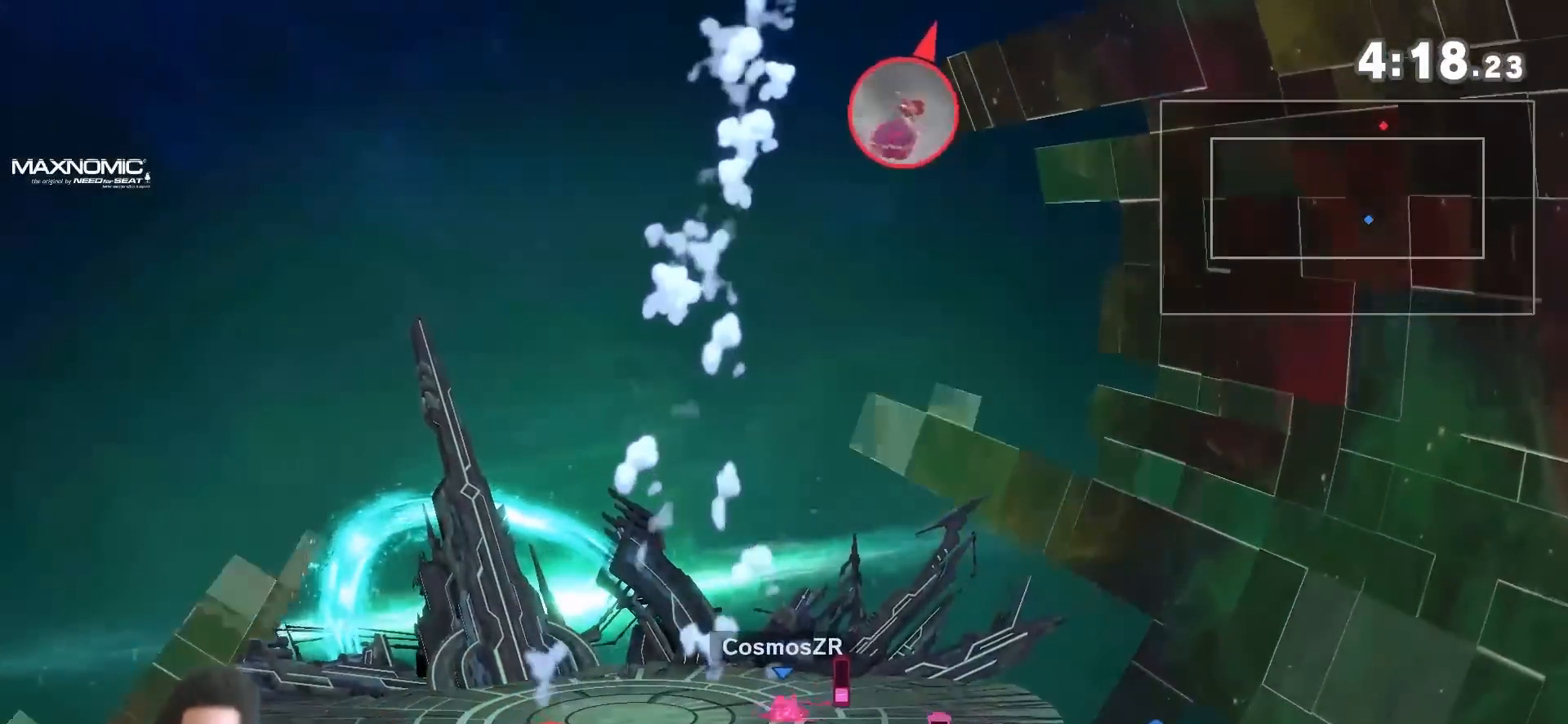
{"dt_ms": 500, "buttons": [], "left_stick": "down-left", "right_stick": "center", "events": [[183, "left_stick", "down-left"]]}
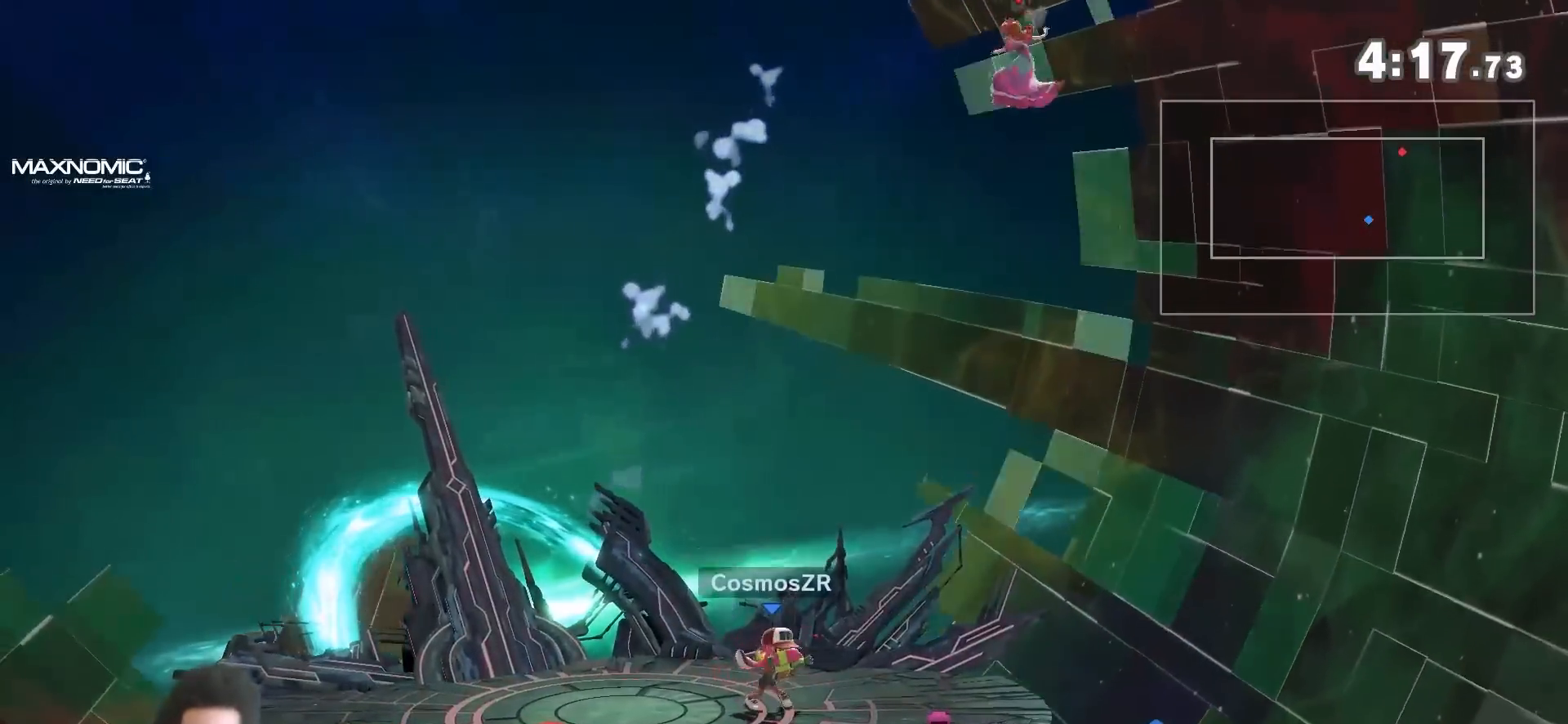
{"dt_ms": 500, "buttons": [], "left_stick": "right", "right_stick": "center", "events": [[50, "left_stick", "center"], [83, "Z", "down"], [217, "Z", "up"], [267, "left_stick", "right"]]}
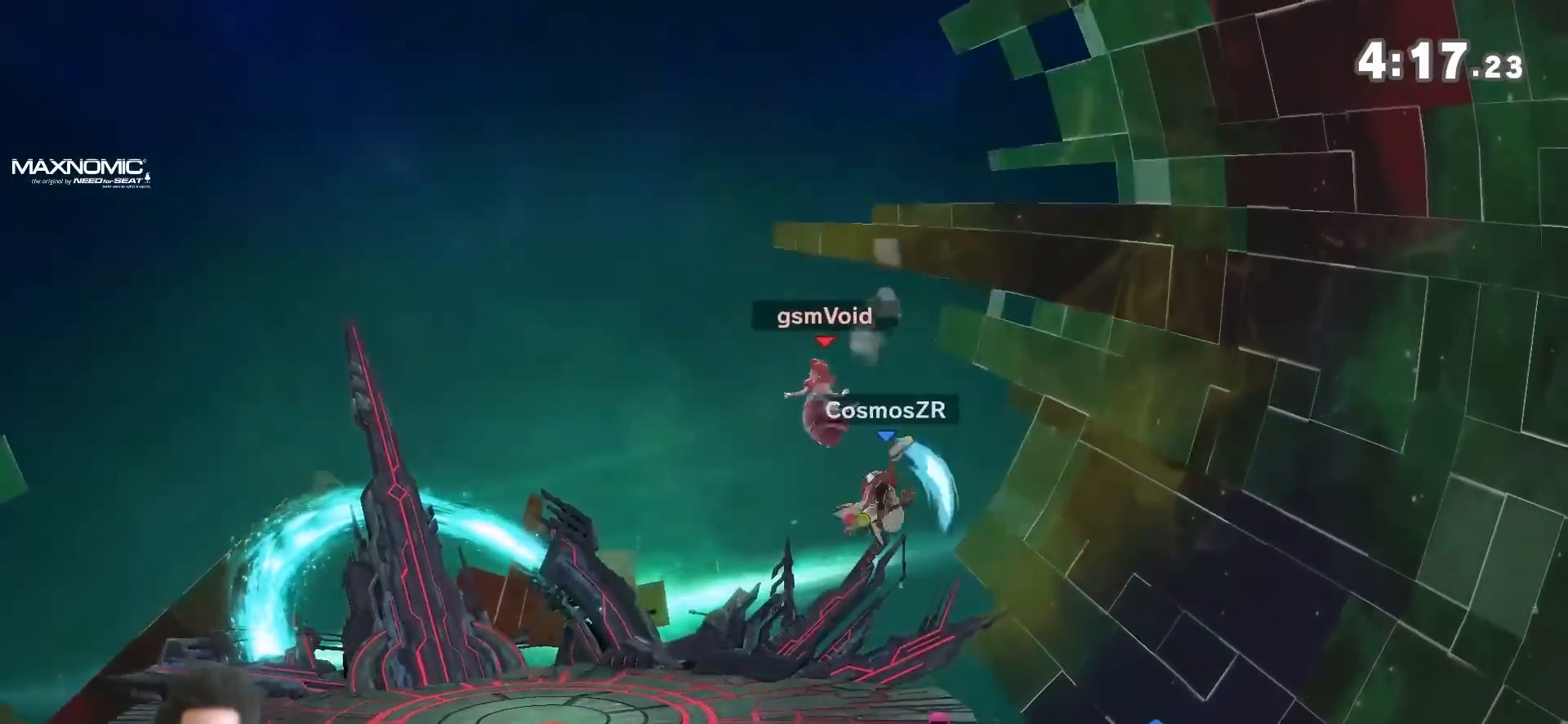
{"dt_ms": 500, "buttons": [], "left_stick": "center", "right_stick": "center", "events": [[250, "left_stick", "left"], [333, "left_stick", "center"], [433, "A", "down"], [500, "A", "up"]]}
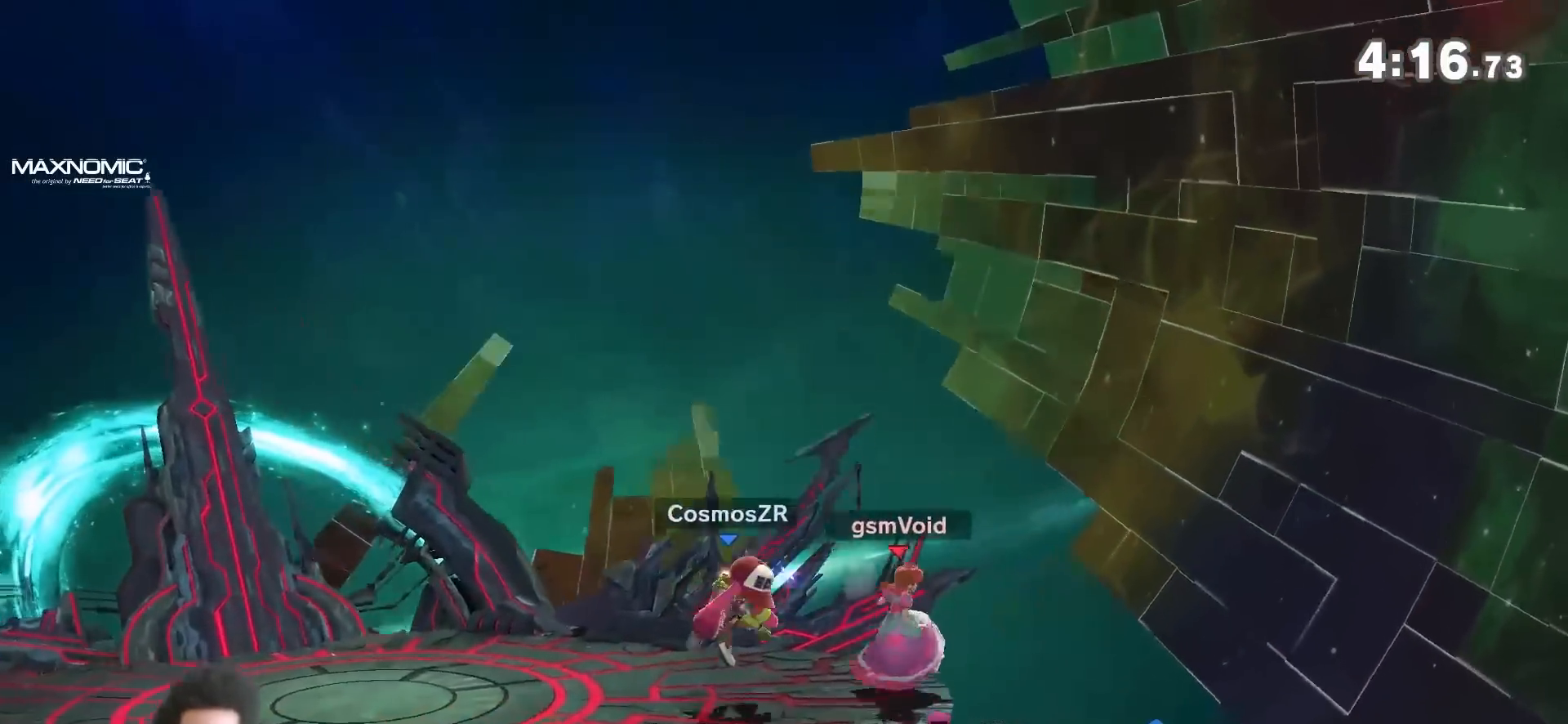
{"dt_ms": 500, "buttons": [], "left_stick": "center", "right_stick": "center", "events": [[50, "A", "down"], [150, "A", "up"]]}
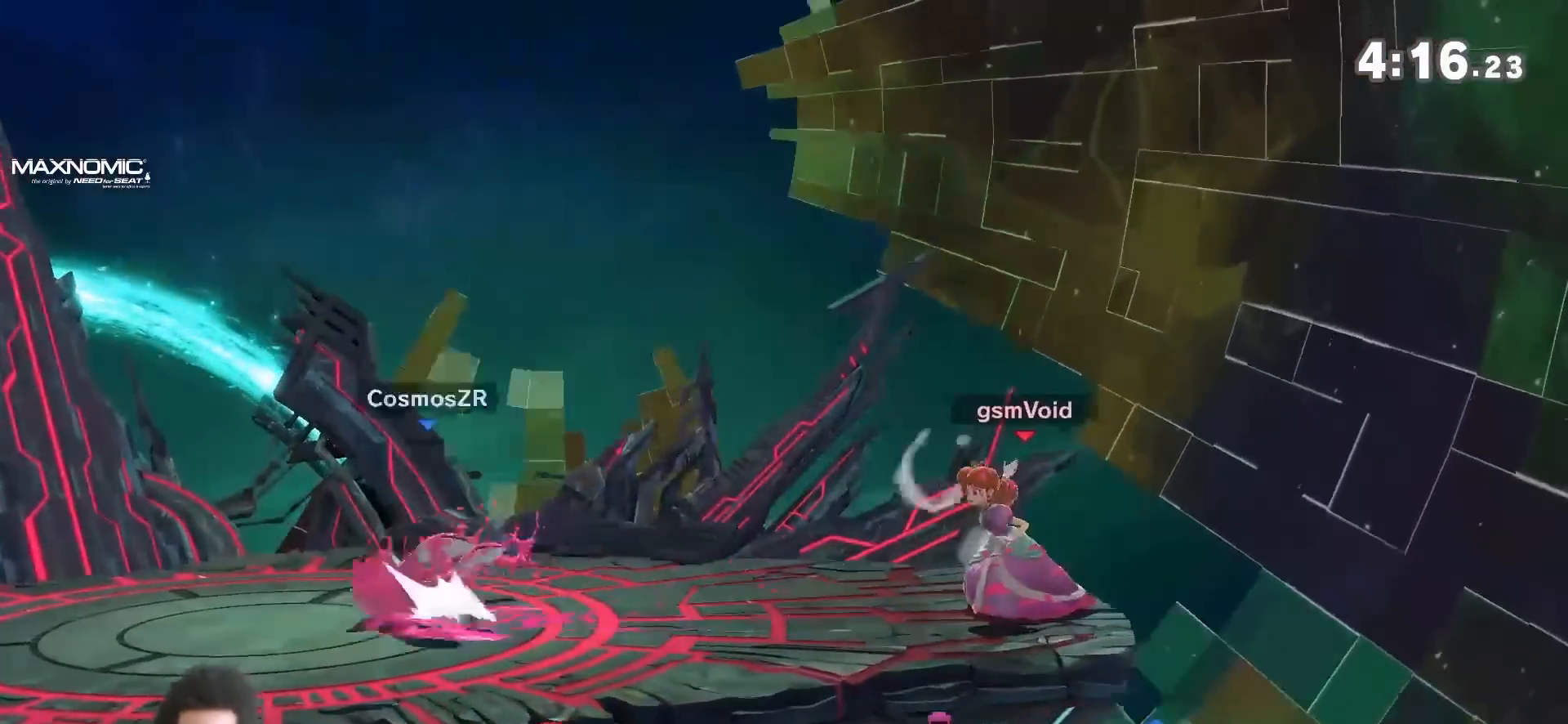
{"dt_ms": 500, "buttons": [], "left_stick": "up-left", "right_stick": "center", "events": [[117, "Y", "down"], [267, "left_stick", "down"], [367, "Y", "up"], [367, "left_stick", "up-left"]]}
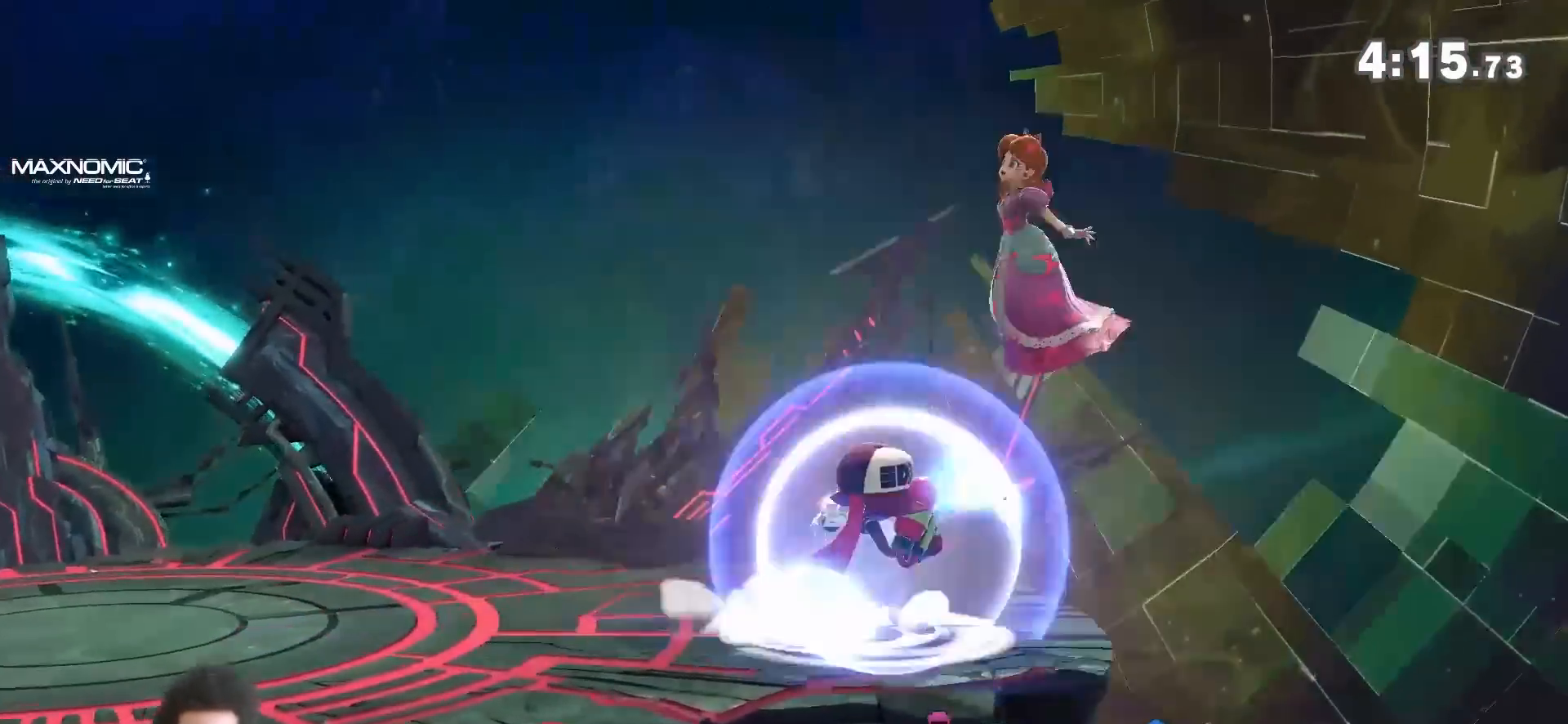
{"dt_ms": 1000, "buttons": [], "left_stick": "center", "right_stick": "center", "events": [[17, "left_stick", "center"], [150, "left_stick", "down"], [283, "left_stick", "left"], [400, "left_stick", "center"], [467, "right_stick", "right"], [533, "right_stick", "center"]]}
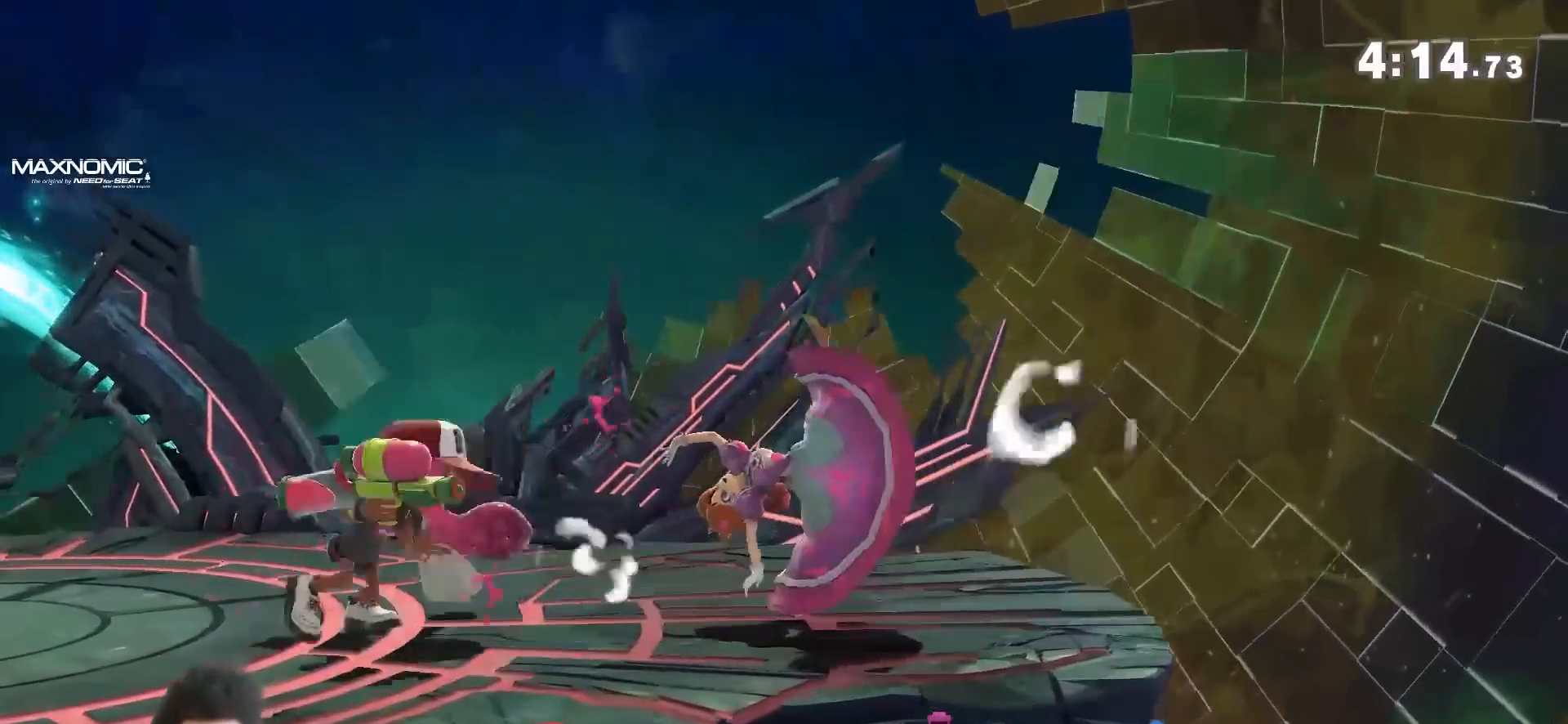
{"dt_ms": 500, "buttons": [], "left_stick": "down-left", "right_stick": "center", "events": [[83, "left_stick", "up"], [183, "Y", "down"], [183, "left_stick", "down-right"], [267, "left_stick", "down"], [267, "right_stick", "left"], [333, "Y", "up"], [367, "left_stick", "down-left"], [367, "right_stick", "center"]]}
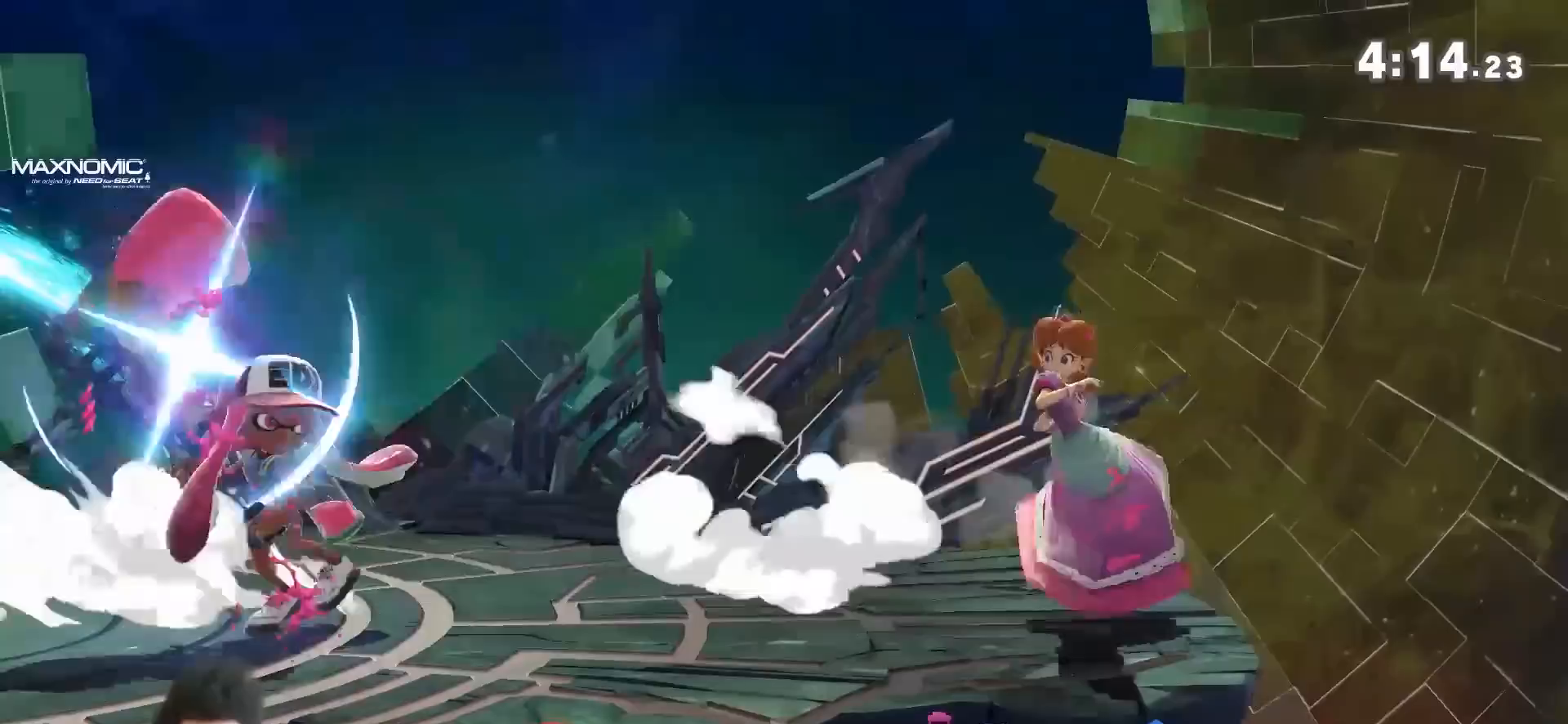
{"dt_ms": 500, "buttons": ["Y"], "left_stick": "center", "right_stick": "center", "events": [[17, "left_stick", "center"], [183, "left_stick", "left"], [250, "Y", "down"], [300, "left_stick", "down-left"], [400, "left_stick", "center"]]}
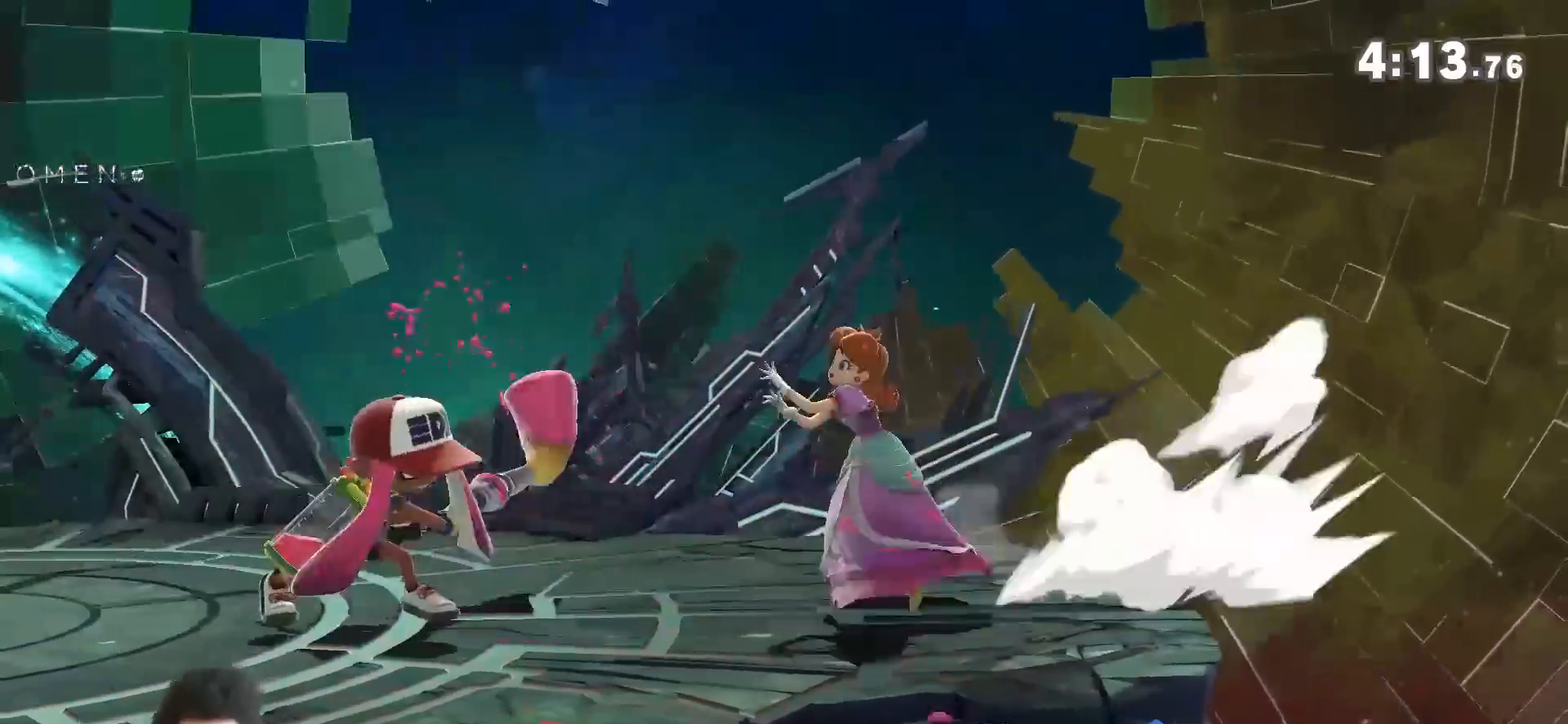
{"dt_ms": 500, "buttons": [], "left_stick": "center", "right_stick": "center", "events": [[50, "Y", "up"], [217, "left_stick", "left"], [267, "Z", "down"], [300, "left_stick", "center"], [333, "Z", "up"], [400, "A", "down"], [467, "A", "up"]]}
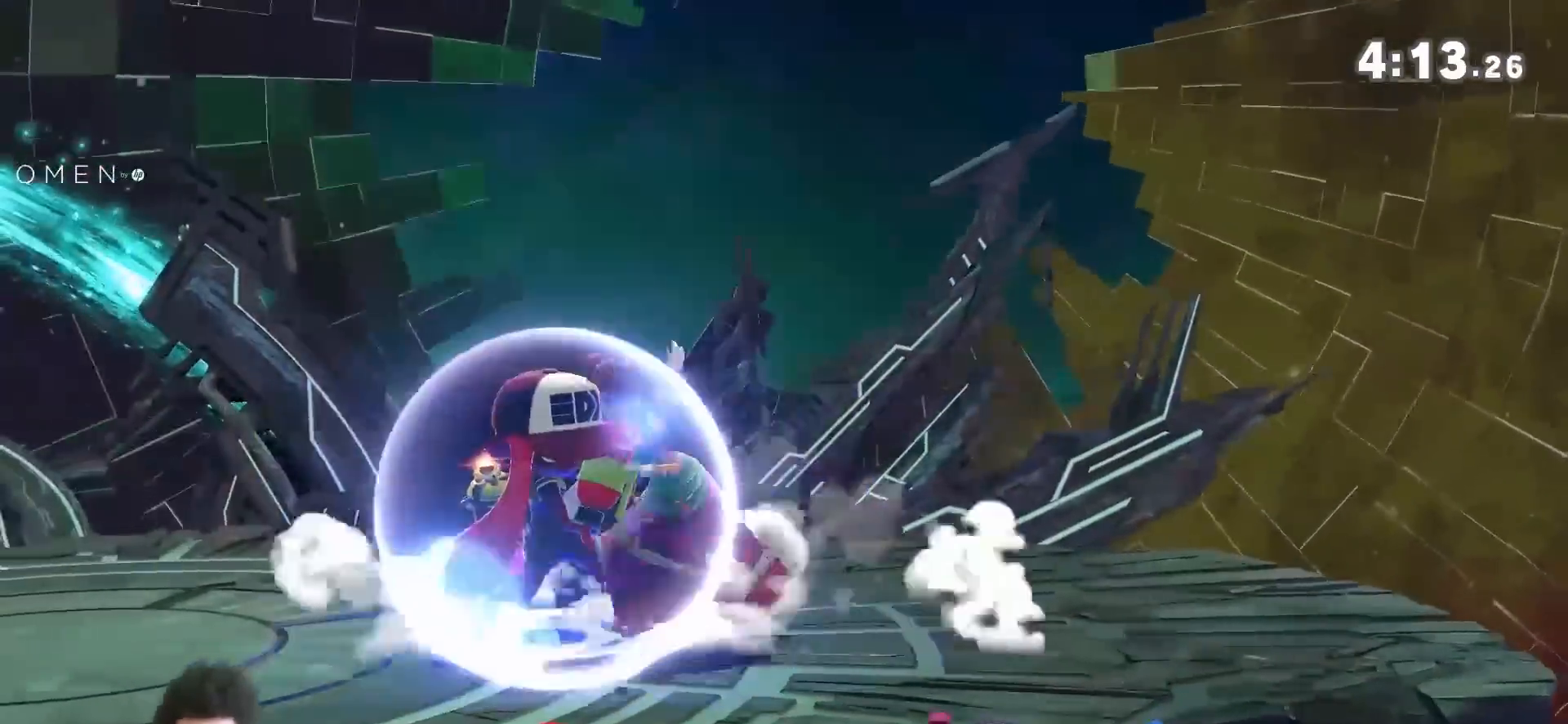
{"dt_ms": 500, "buttons": [], "left_stick": "center", "right_stick": "center", "events": [[33, "A", "down"], [83, "A", "up"], [150, "A", "down"], [250, "A", "up"], [300, "A", "down"], [400, "A", "up"]]}
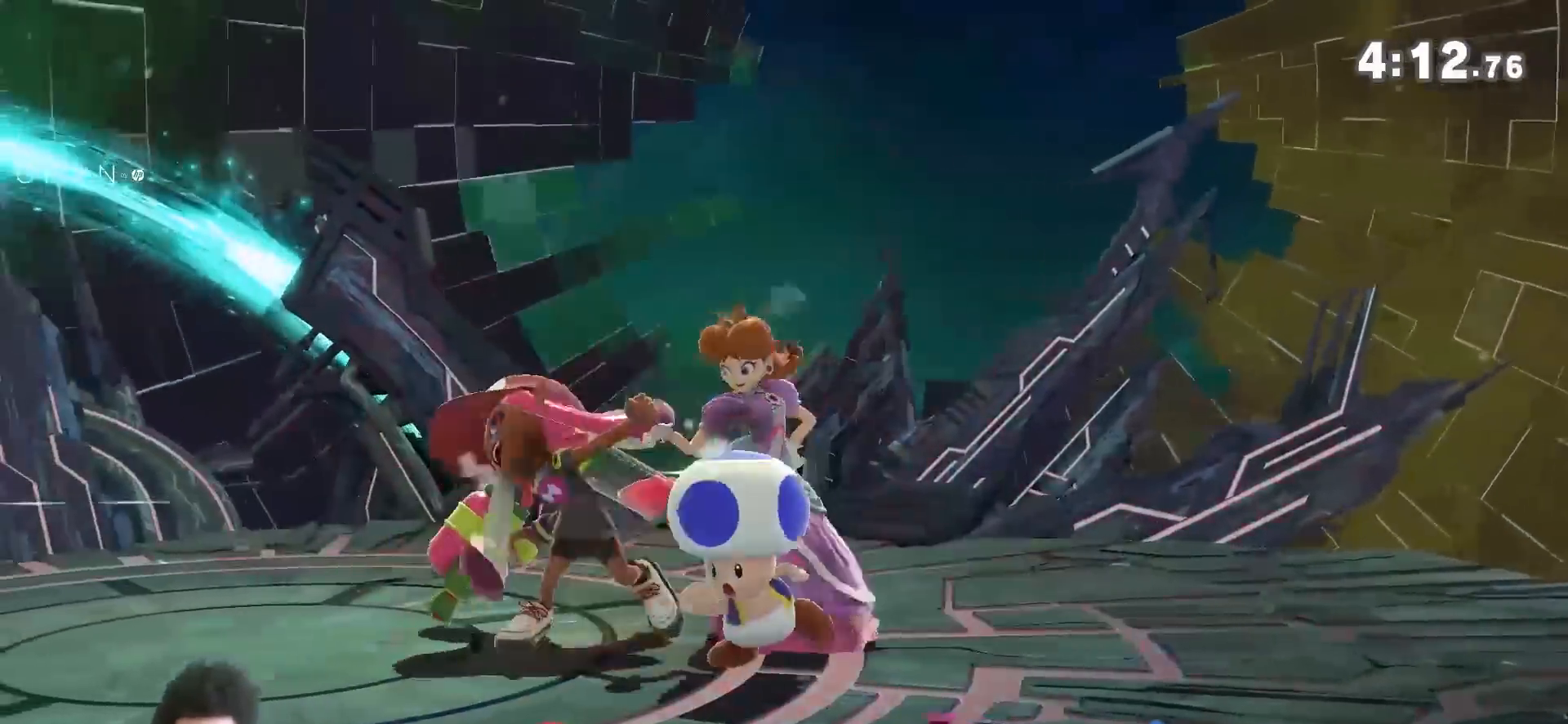
{"dt_ms": 500, "buttons": [], "left_stick": "right", "right_stick": "center", "events": [[83, "left_stick", "right"], [183, "left_stick", "center"], [250, "left_stick", "right"]]}
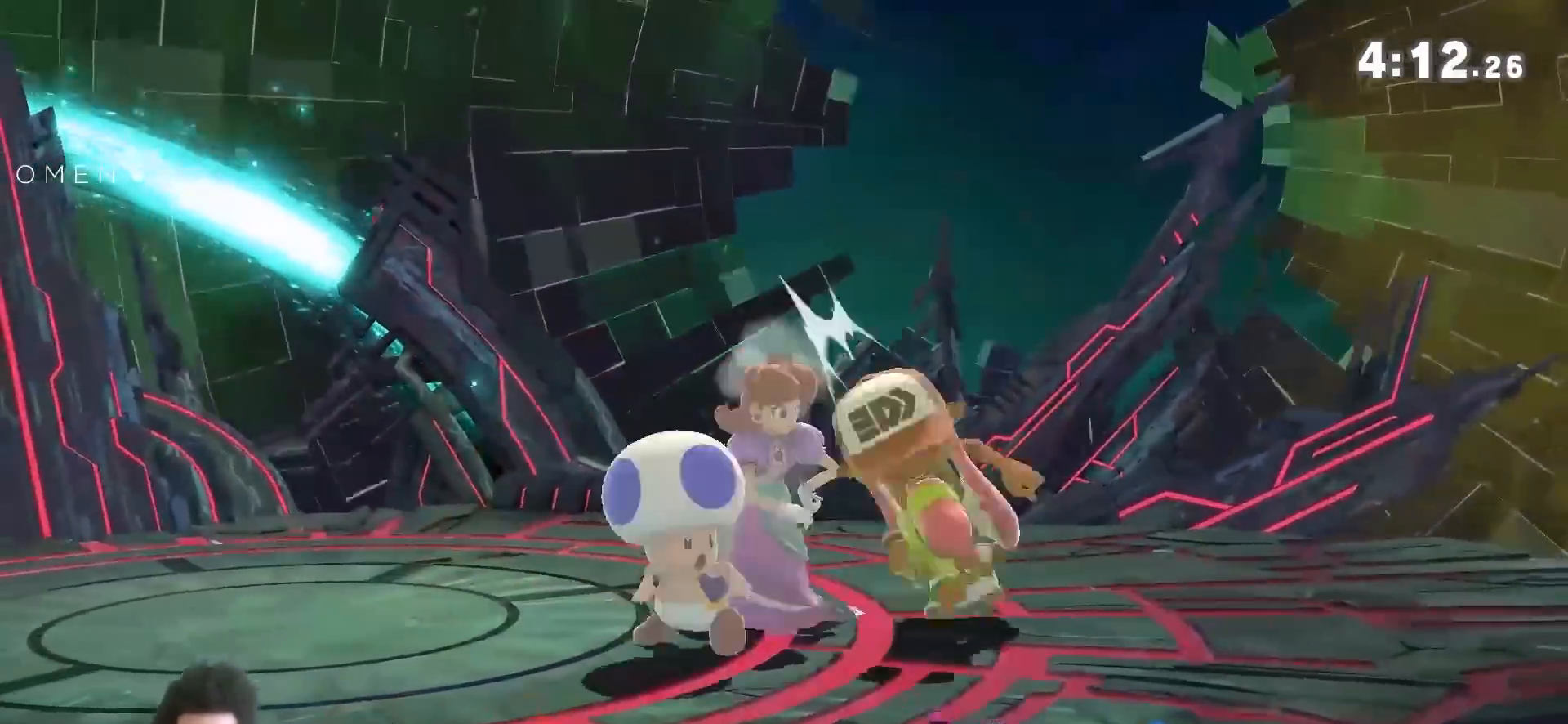
{"dt_ms": 500, "buttons": ["B"], "left_stick": "down", "right_stick": "center", "events": [[33, "left_stick", "center"], [433, "left_stick", "down"], [500, "B", "down"]]}
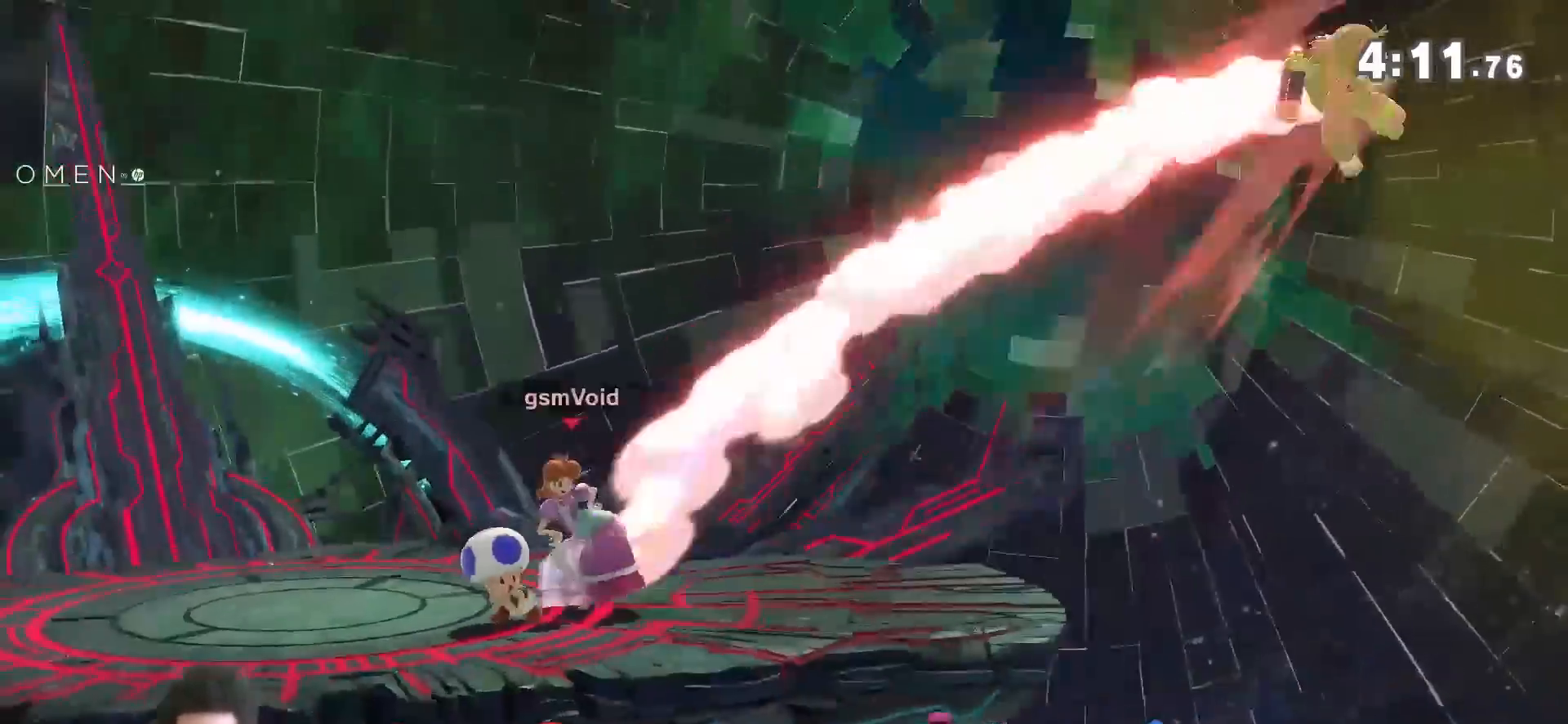
{"dt_ms": 500, "buttons": [], "left_stick": "center", "right_stick": "center", "events": [[83, "B", "up"], [150, "B", "down"], [217, "B", "up"], [267, "B", "down"], [400, "B", "up"], [433, "left_stick", "center"]]}
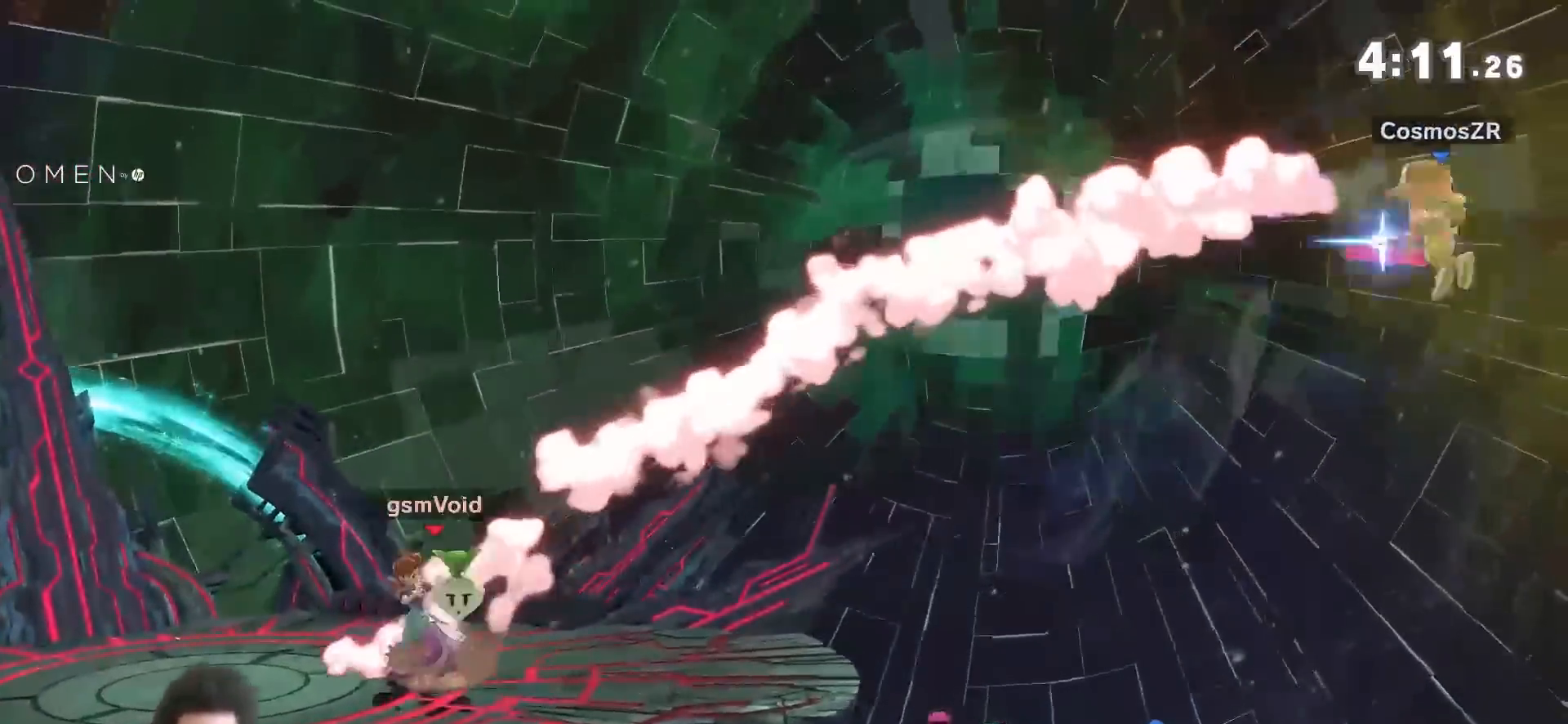
{"dt_ms": 500, "buttons": [], "left_stick": "right", "right_stick": "center", "events": [[250, "left_stick", "right"]]}
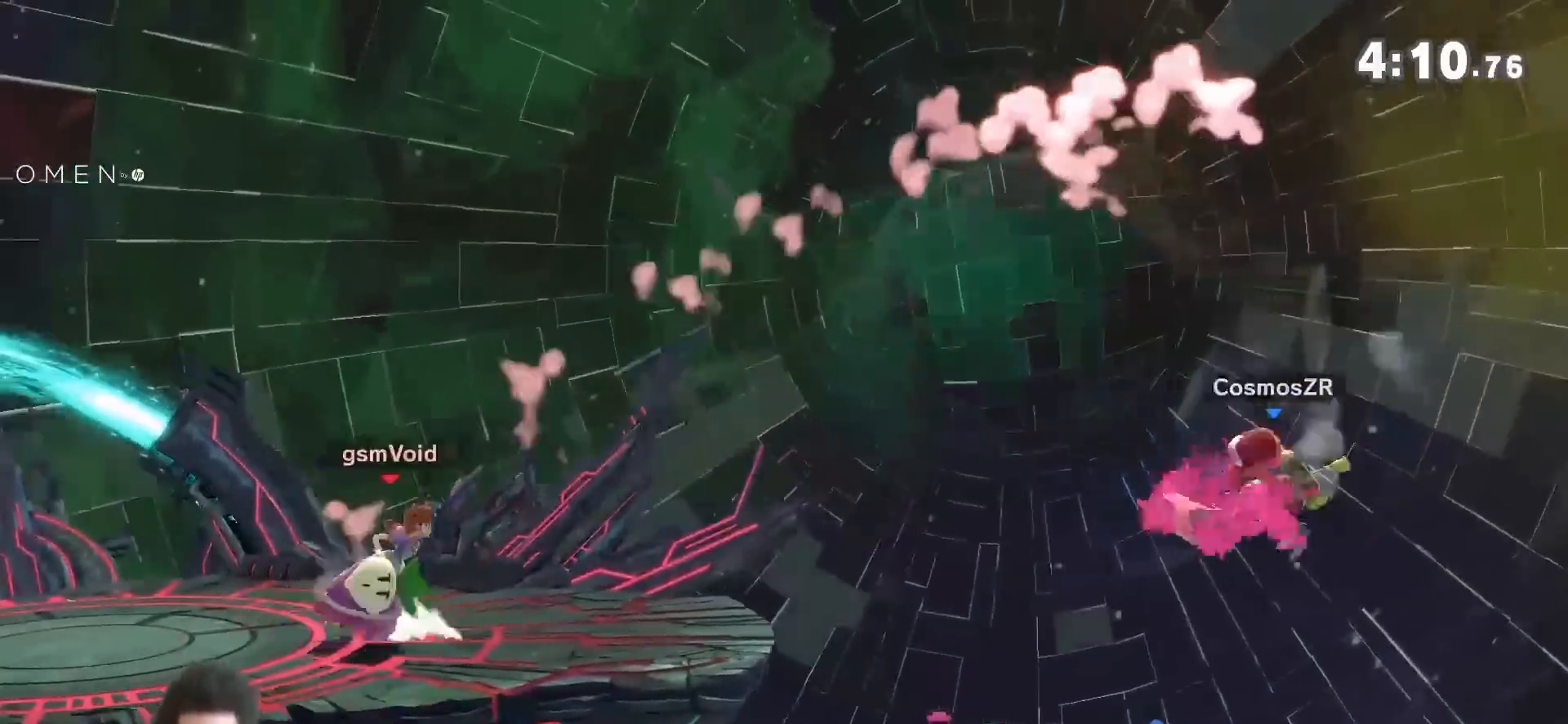
{"dt_ms": 500, "buttons": [], "left_stick": "left", "right_stick": "center", "events": [[150, "Y", "down"], [300, "left_stick", "left"], [500, "Y", "up"]]}
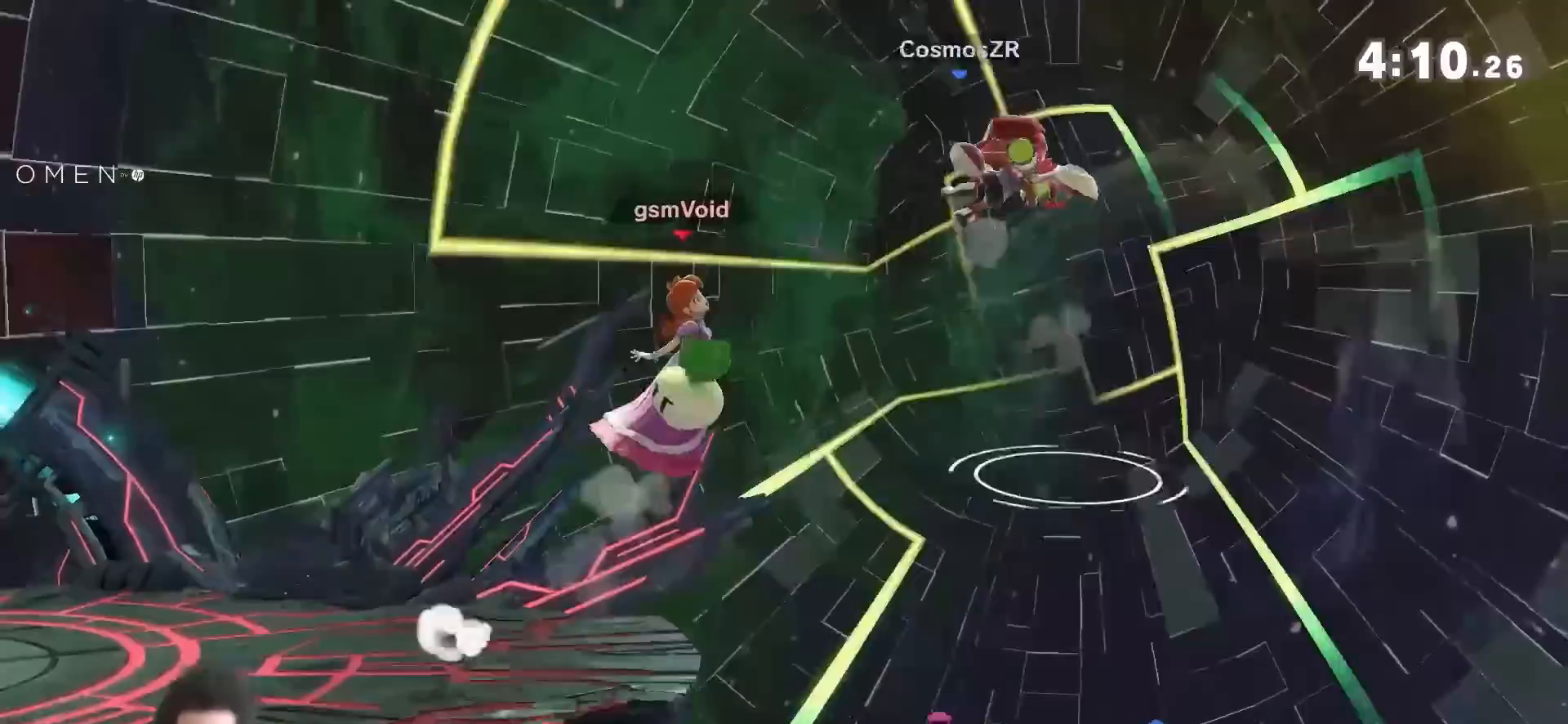
{"dt_ms": 500, "buttons": [], "left_stick": "down-left", "right_stick": "center", "events": [[217, "right_stick", "right"], [283, "right_stick", "center"], [367, "left_stick", "down-left"]]}
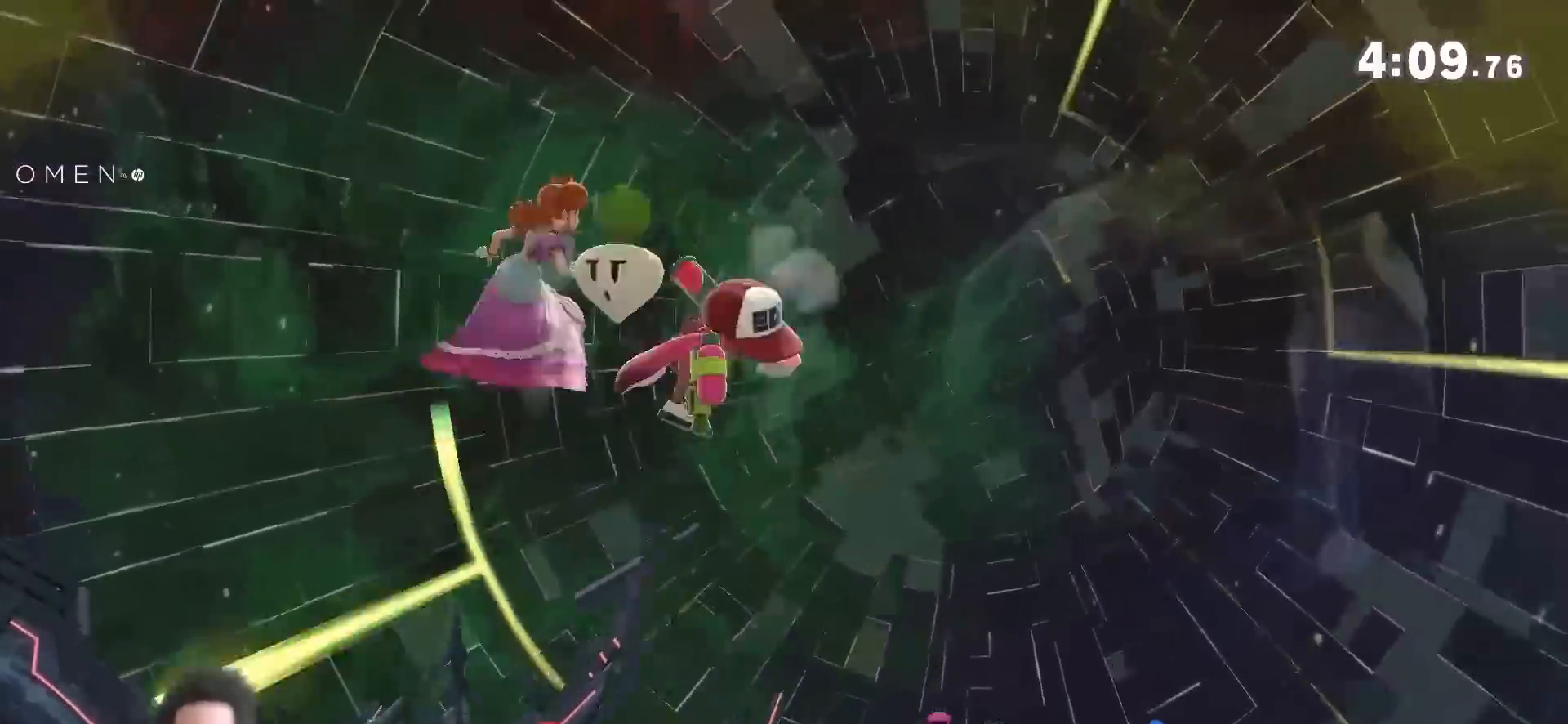
{"dt_ms": 500, "buttons": [], "left_stick": "down-left", "right_stick": "center", "events": [[33, "left_stick", "up-left"], [117, "left_stick", "down"], [117, "right_stick", "right"], [217, "right_stick", "center"], [300, "left_stick", "down-left"], [400, "left_stick", "down"], [500, "left_stick", "down-left"]]}
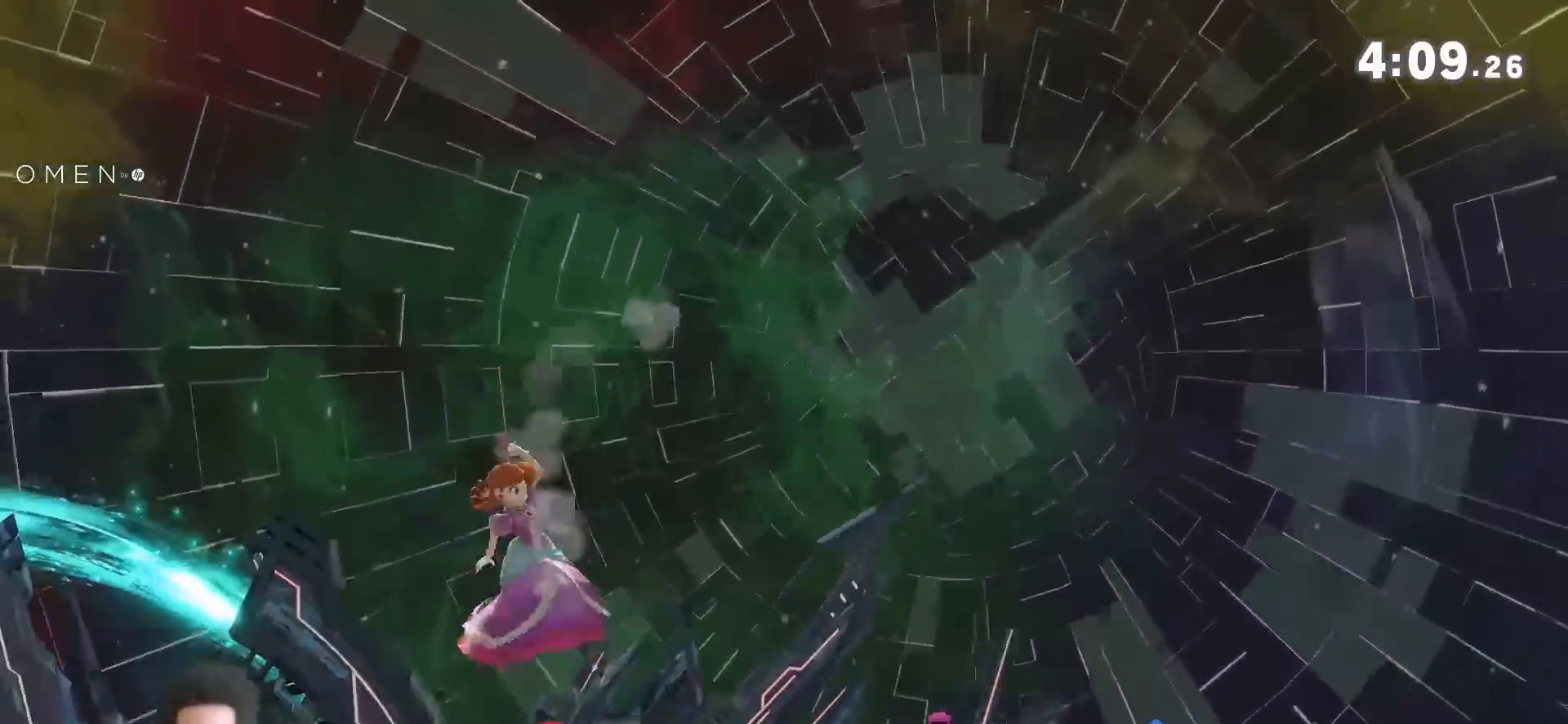
{"dt_ms": 500, "buttons": ["A"], "left_stick": "center", "right_stick": "center", "events": [[150, "left_stick", "center"], [267, "A", "down"]]}
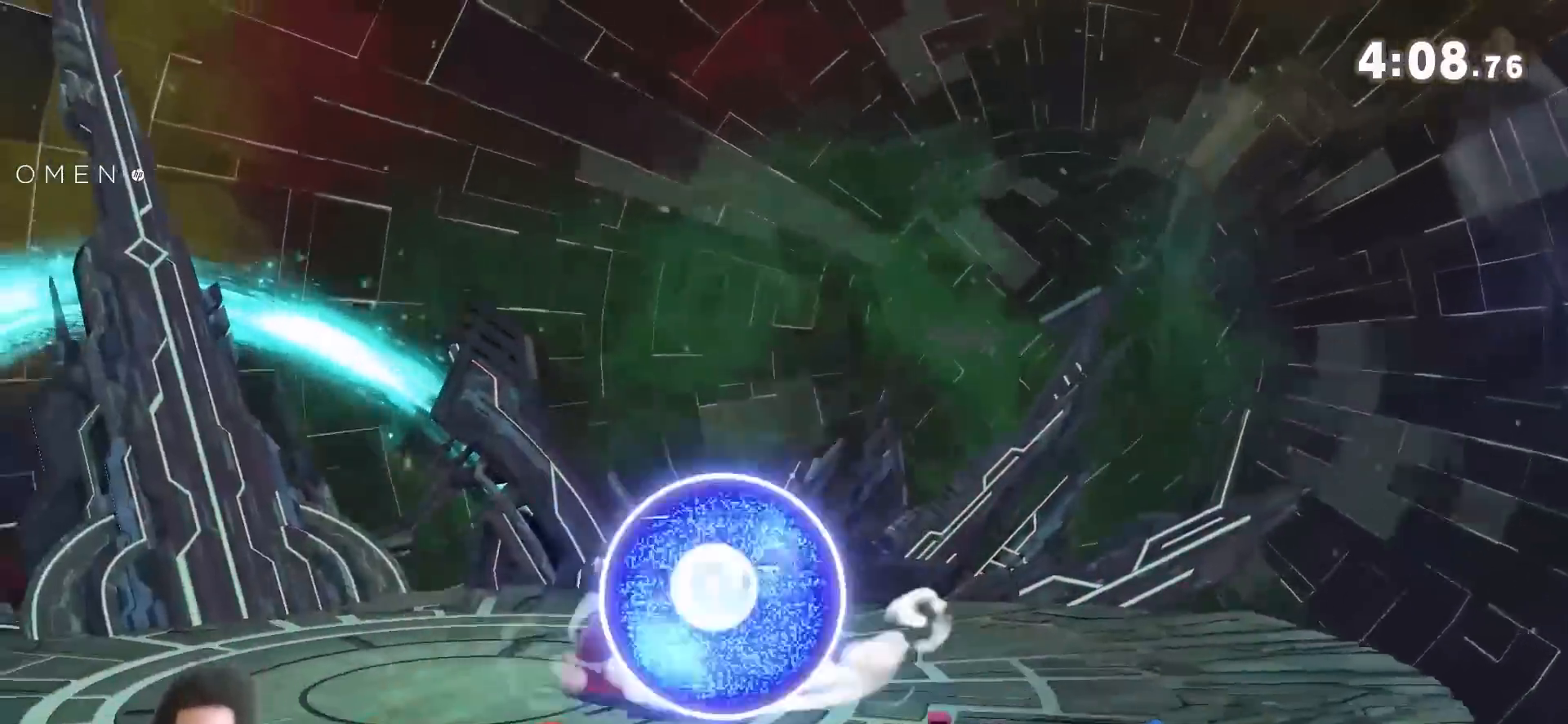
{"dt_ms": 500, "buttons": ["R1"], "left_stick": "left", "right_stick": "center", "events": [[150, "A", "up"], [183, "left_stick", "left"], [400, "R1", "down"]]}
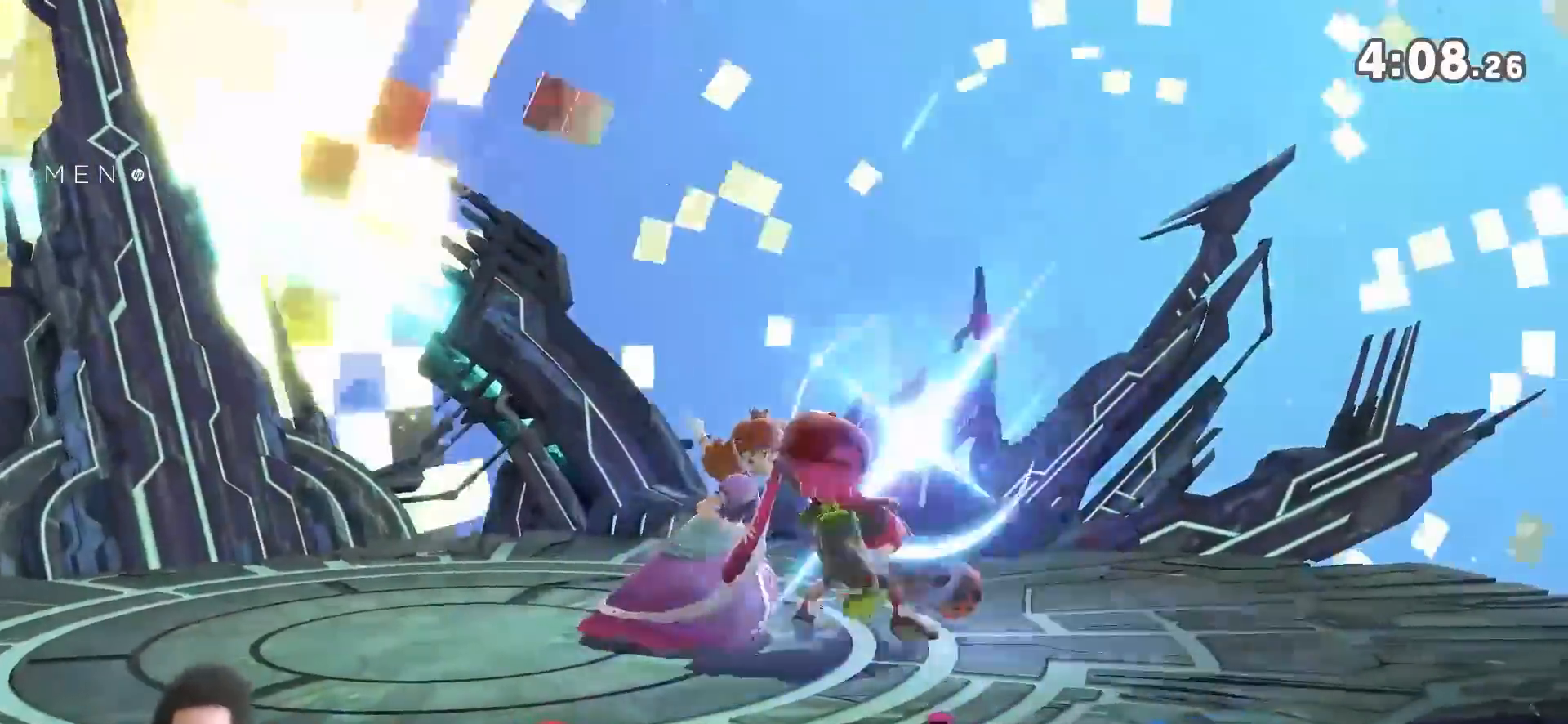
{"dt_ms": 500, "buttons": [], "left_stick": "left", "right_stick": "center", "events": [[467, "R1", "up"]]}
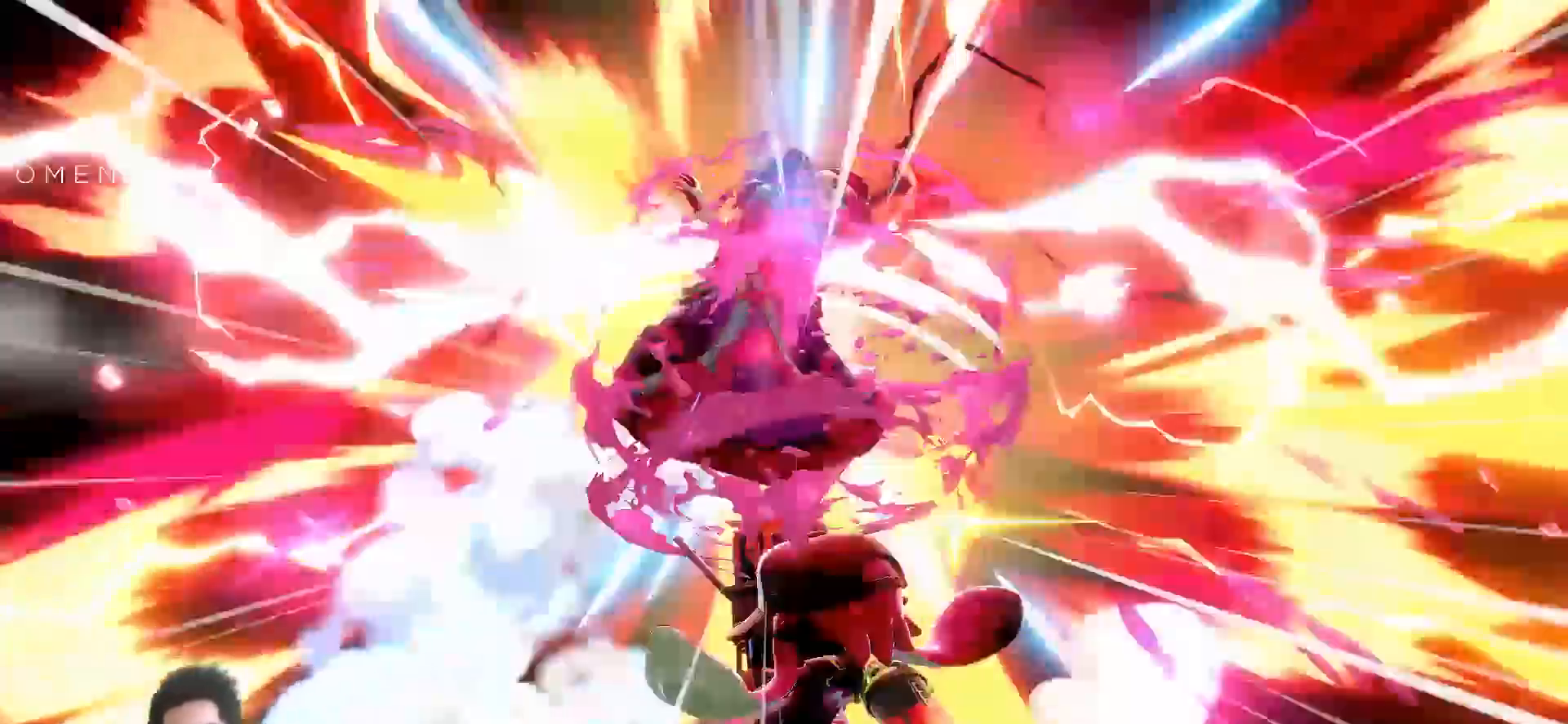
{"dt_ms": 500, "buttons": [], "left_stick": "center", "right_stick": "center", "events": [[400, "left_stick", "center"]]}